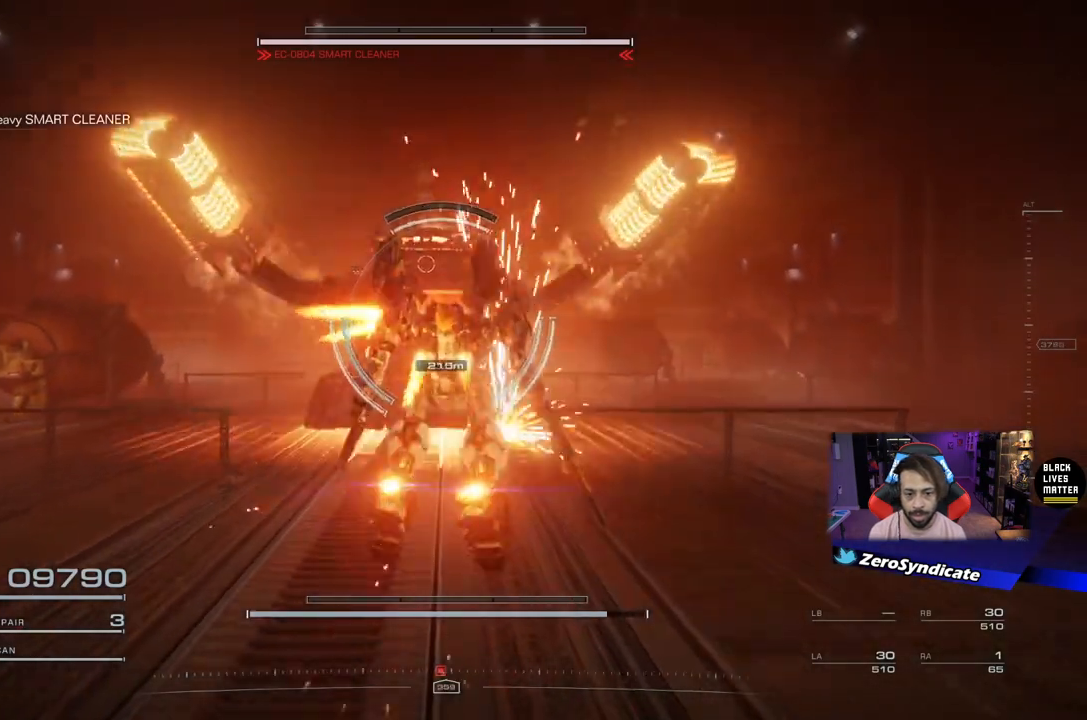
Gameplay with a controller (Xbox layout); each line is a JSON object with the inputs held at the frame after it. "events" lists button and stick changes between this image and that frame as [ms after this image, input, new state], when the widget could be followed in between.
{"buttons": ["L2"], "left_stick": "down-right", "right_stick": "down-left", "events": [[100, "left_stick", "down-right"], [483, "right_stick", "down-left"]]}
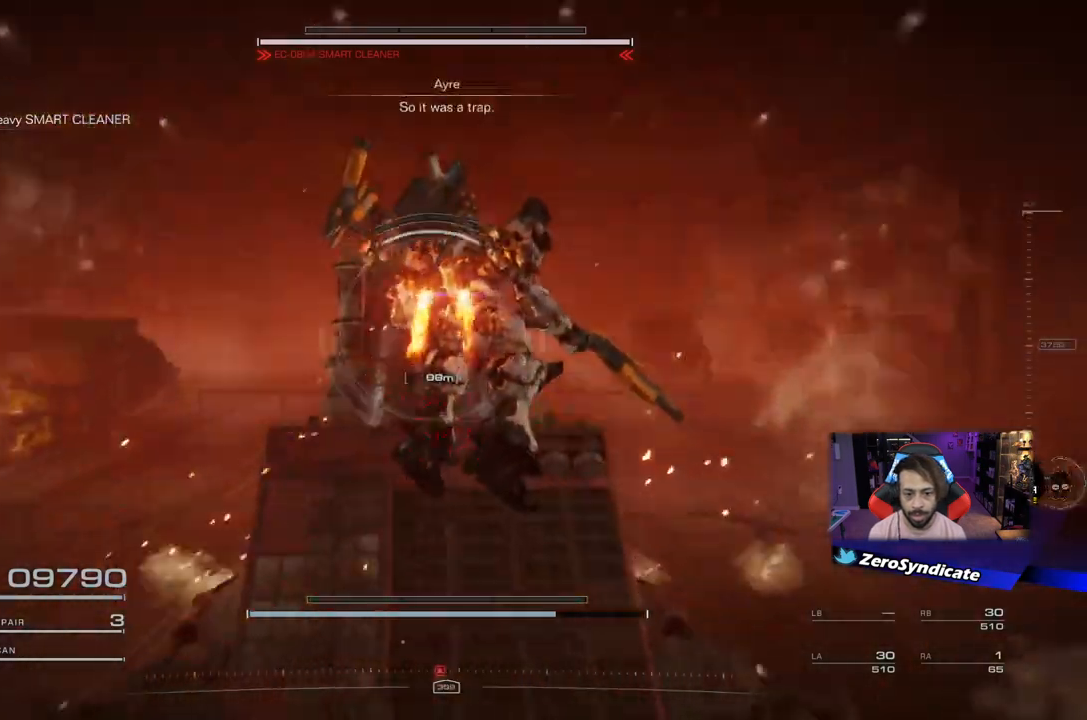
{"buttons": ["L2"], "left_stick": "up-right", "right_stick": "right", "events": [[33, "L2", "up"], [133, "left_stick", "center"], [183, "left_stick", "up"], [300, "left_stick", "up-right"], [317, "right_stick", "center"], [433, "right_stick", "right"], [500, "L2", "down"]]}
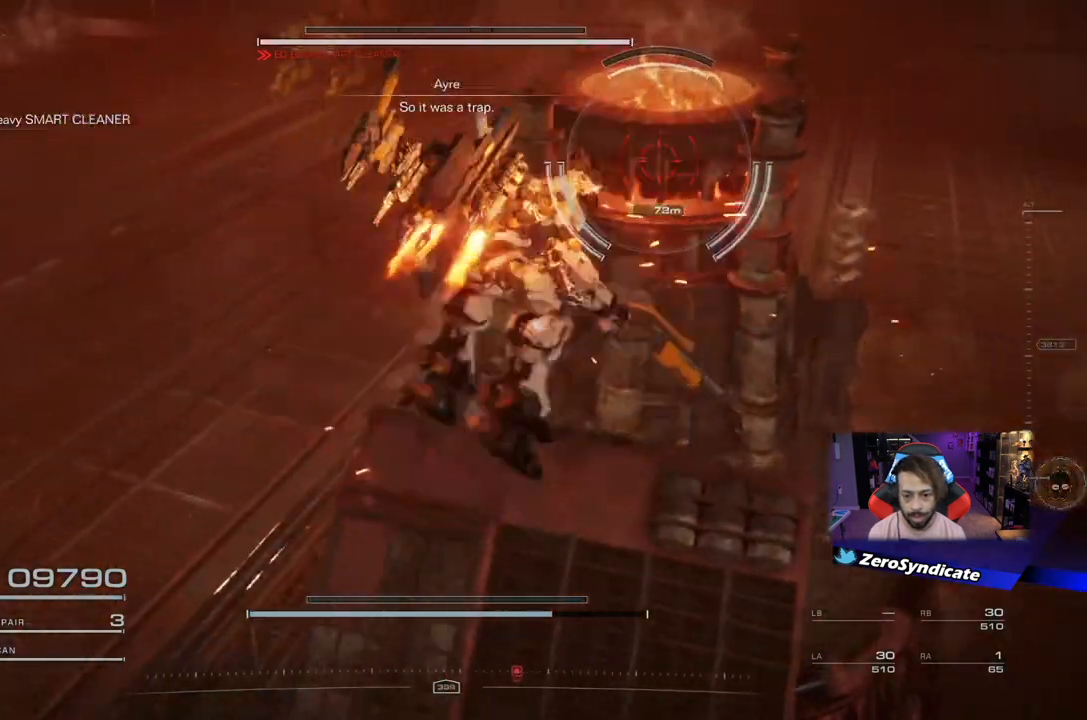
{"buttons": ["R1"], "left_stick": "up-right", "right_stick": "down", "events": [[50, "right_stick", "center"], [150, "right_stick", "right"], [283, "right_stick", "center"], [350, "L2", "up"], [367, "right_stick", "down"], [483, "R1", "down"]]}
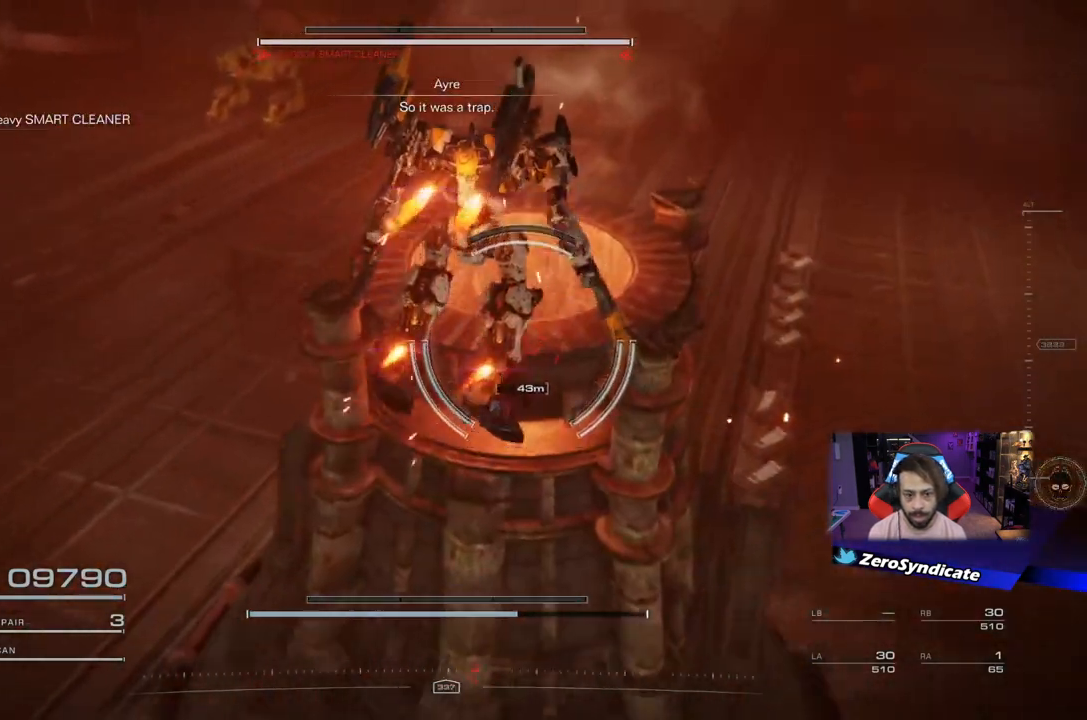
{"buttons": ["L2"], "left_stick": "up-right", "right_stick": "left", "events": [[17, "right_stick", "left"], [133, "R1", "up"], [200, "right_stick", "center"], [383, "right_stick", "left"], [483, "L2", "down"]]}
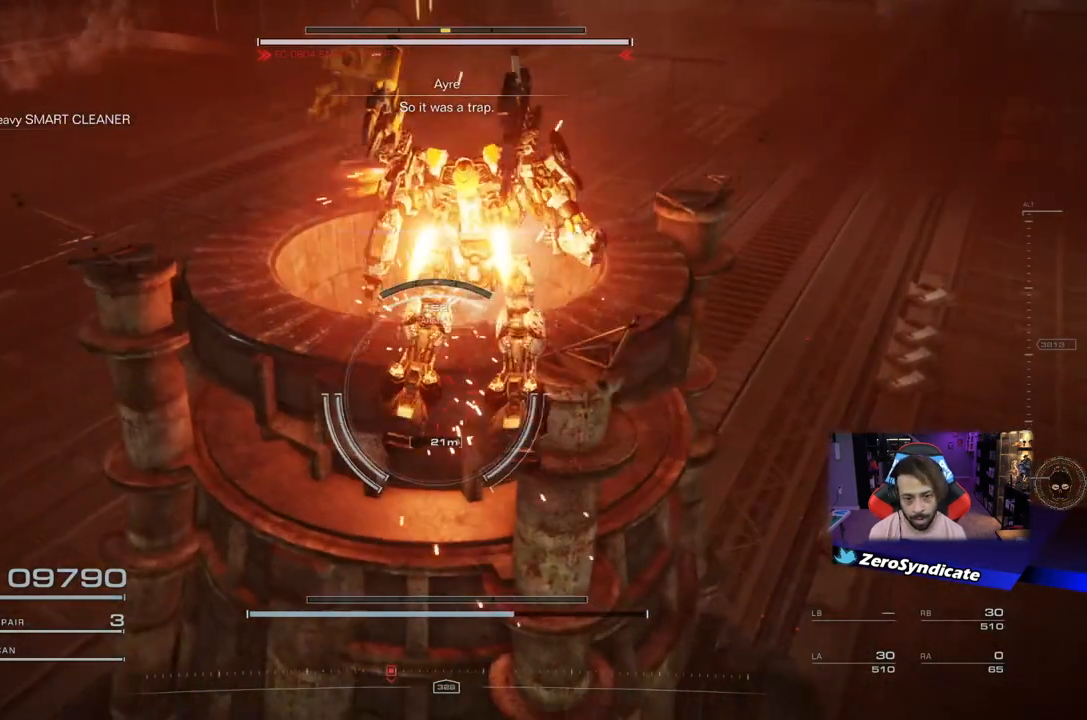
{"buttons": ["L2"], "left_stick": "up", "right_stick": "left", "events": [[317, "left_stick", "center"], [417, "left_stick", "up"]]}
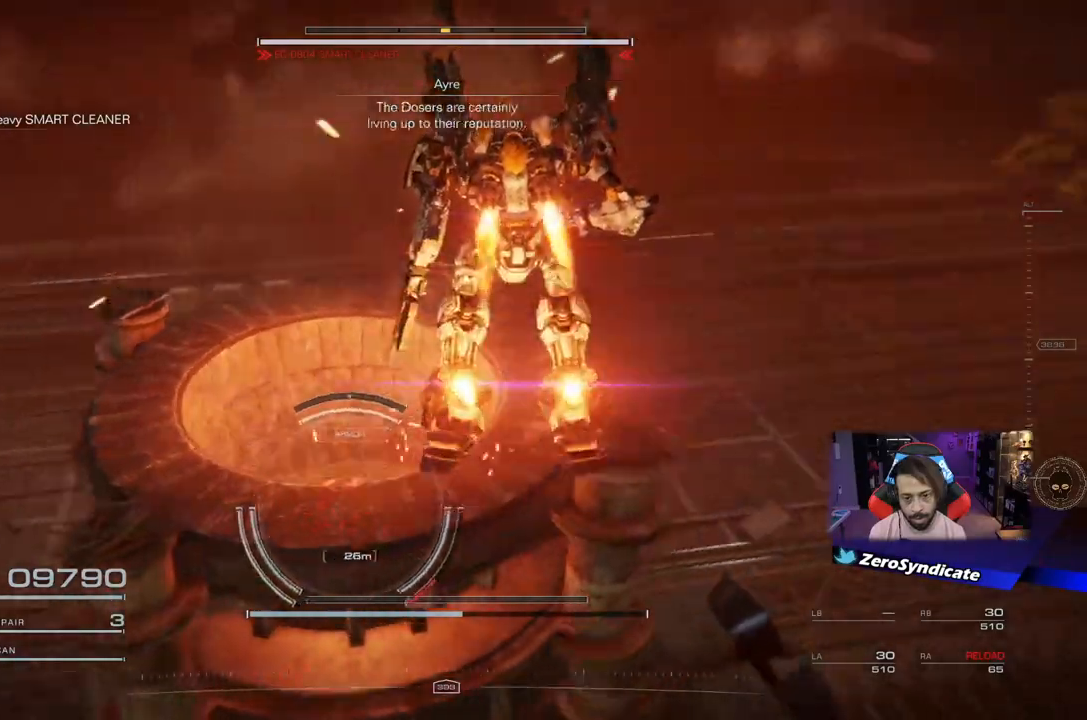
{"buttons": [], "left_stick": "center", "right_stick": "left", "events": [[167, "R1", "down"], [183, "L2", "up"], [267, "left_stick", "center"], [283, "R1", "up"], [367, "R1", "down"], [483, "R1", "up"]]}
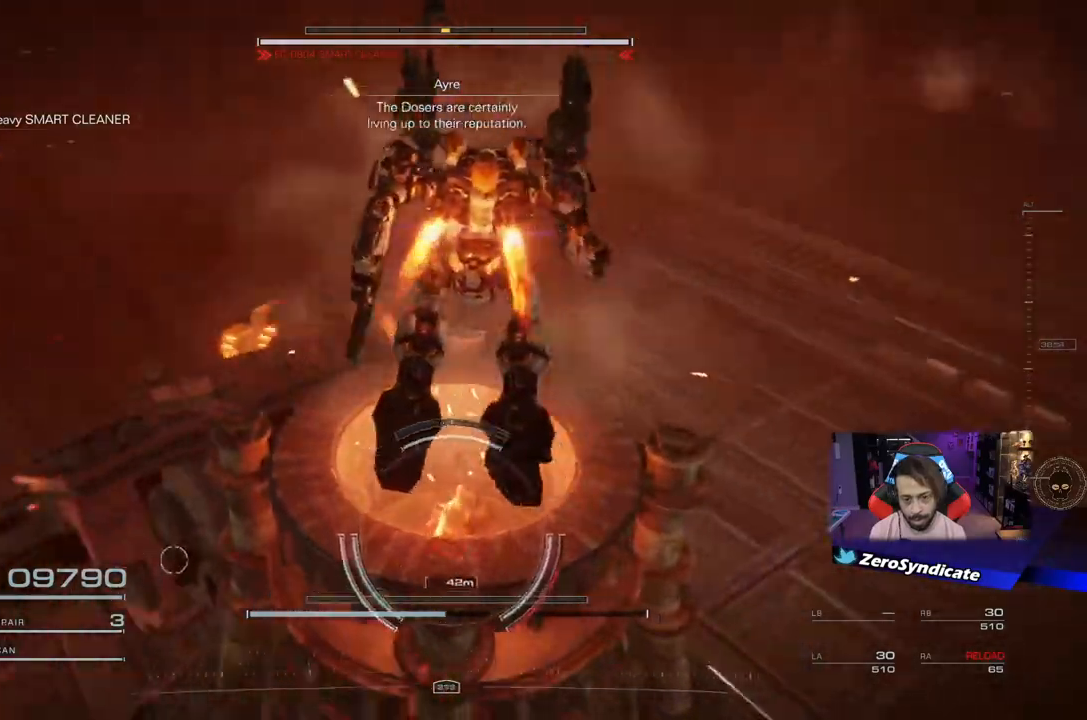
{"buttons": ["L2"], "left_stick": "up", "right_stick": "left", "events": [[67, "R1", "down"], [200, "R1", "up"], [317, "L2", "down"], [350, "left_stick", "up"]]}
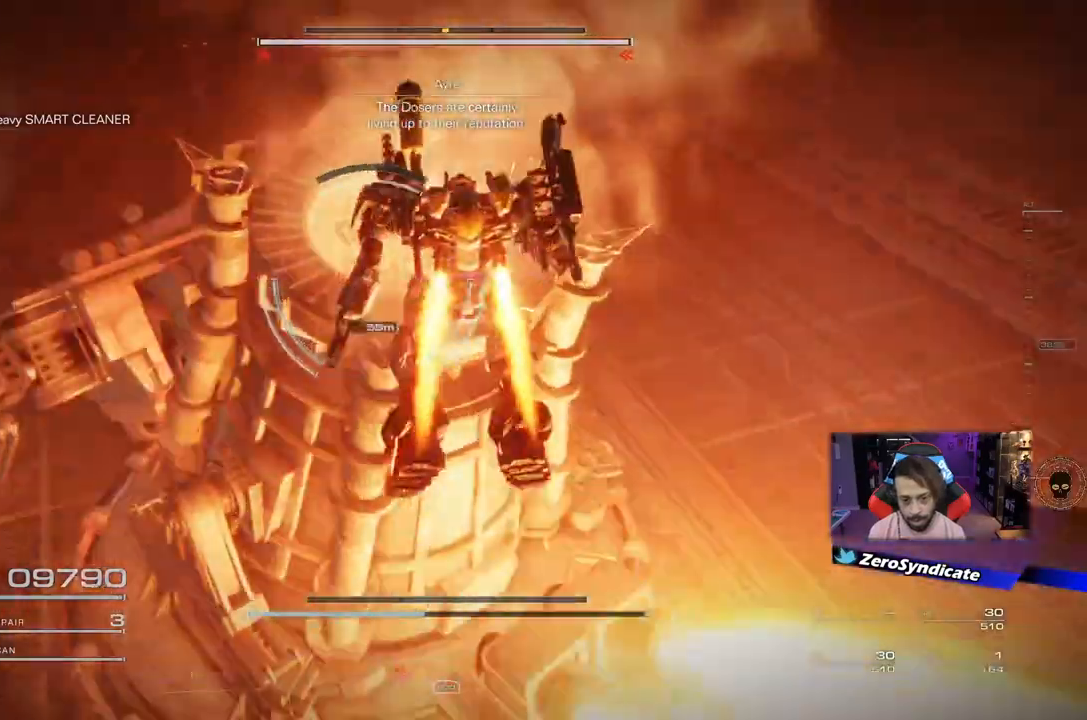
{"buttons": ["L2"], "left_stick": "up", "right_stick": "left", "events": []}
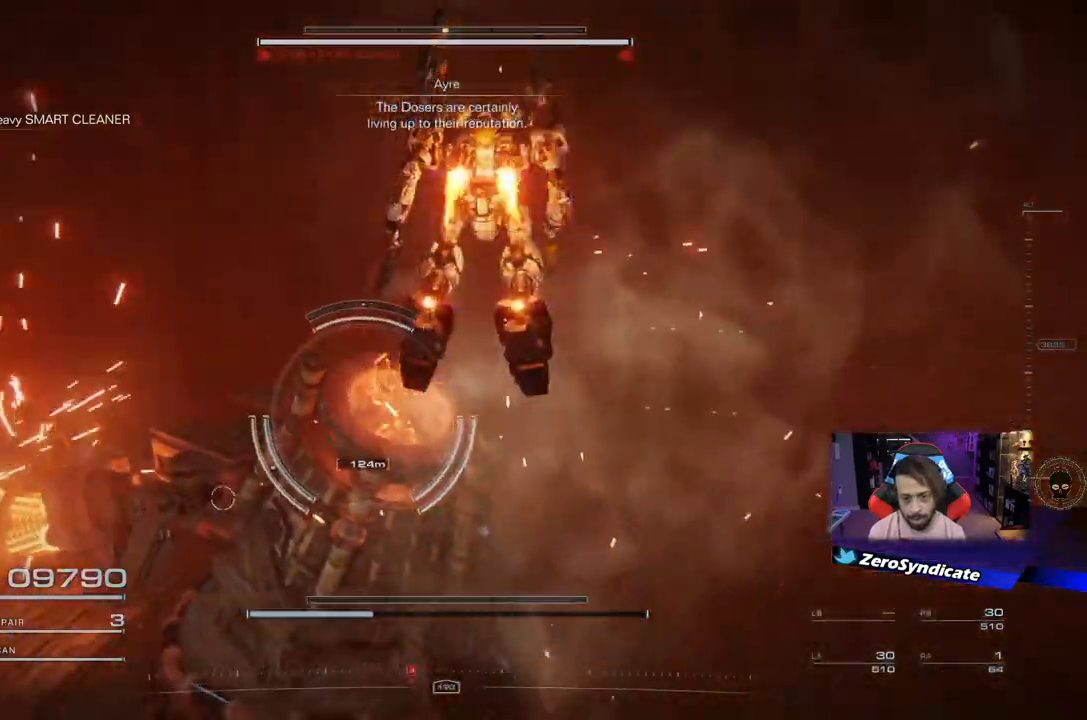
{"buttons": ["L1"], "left_stick": "up", "right_stick": "left", "events": [[183, "L2", "up"], [400, "L1", "down"]]}
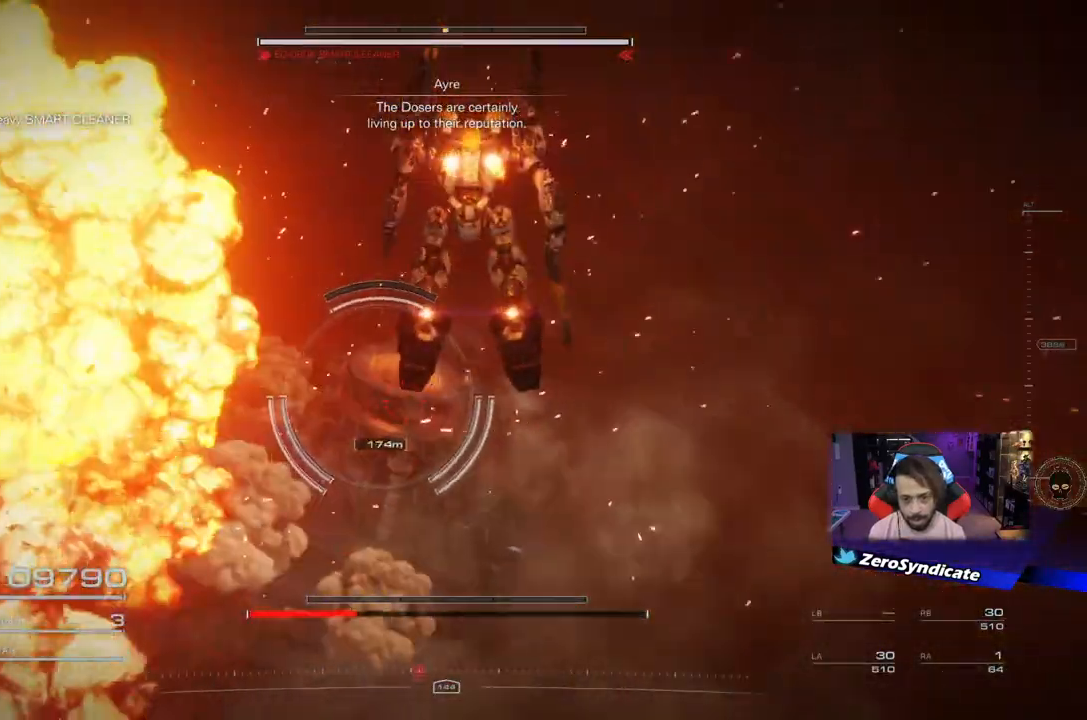
{"buttons": ["L1", "L2"], "left_stick": "up", "right_stick": "center", "events": [[417, "right_stick", "center"], [500, "L2", "down"]]}
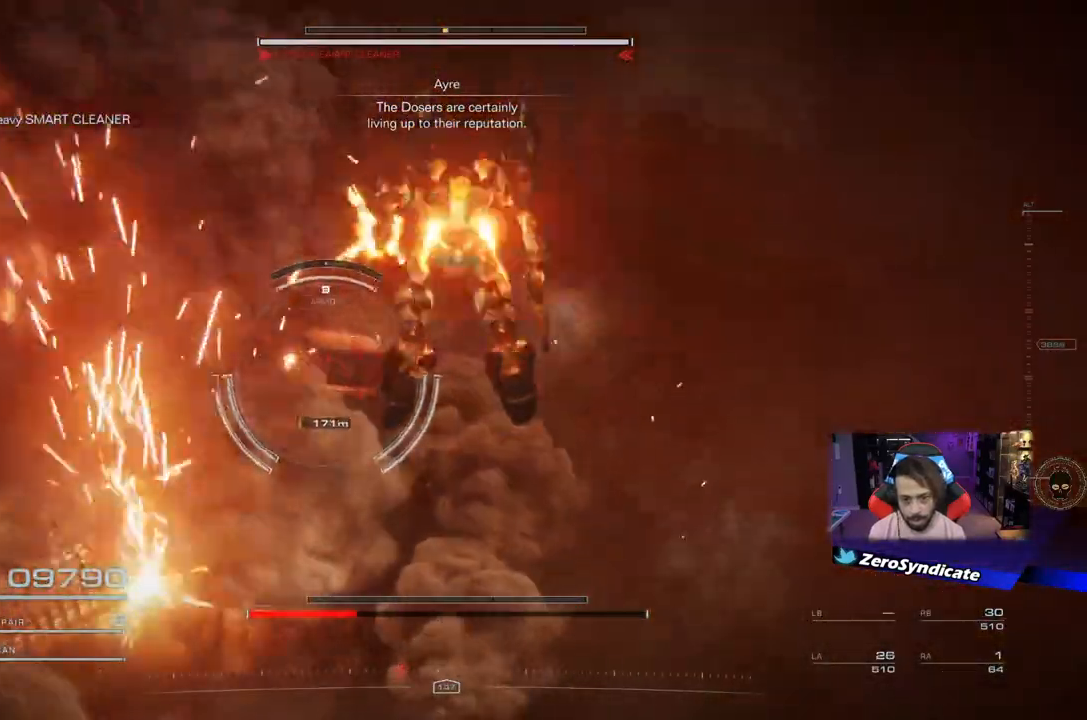
{"buttons": ["L1", "L2"], "left_stick": "up", "right_stick": "left", "events": [[133, "right_stick", "left"]]}
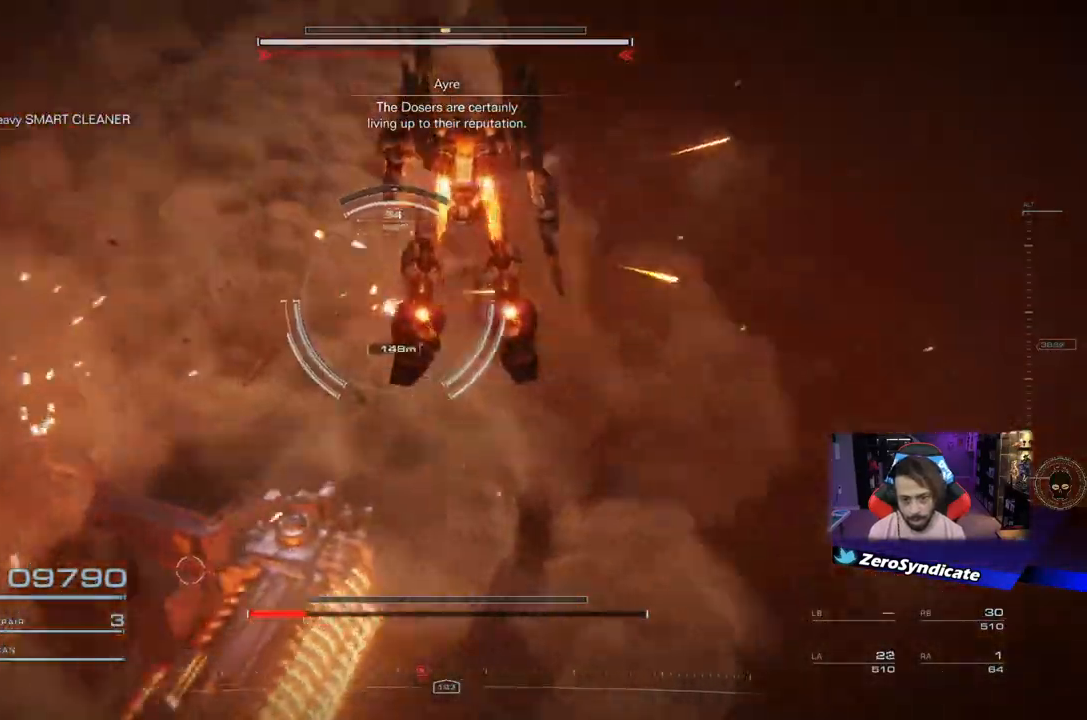
{"buttons": [], "left_stick": "up", "right_stick": "down", "events": [[17, "right_stick", "down-left"], [50, "L1", "up"], [83, "L2", "up"], [200, "right_stick", "down"]]}
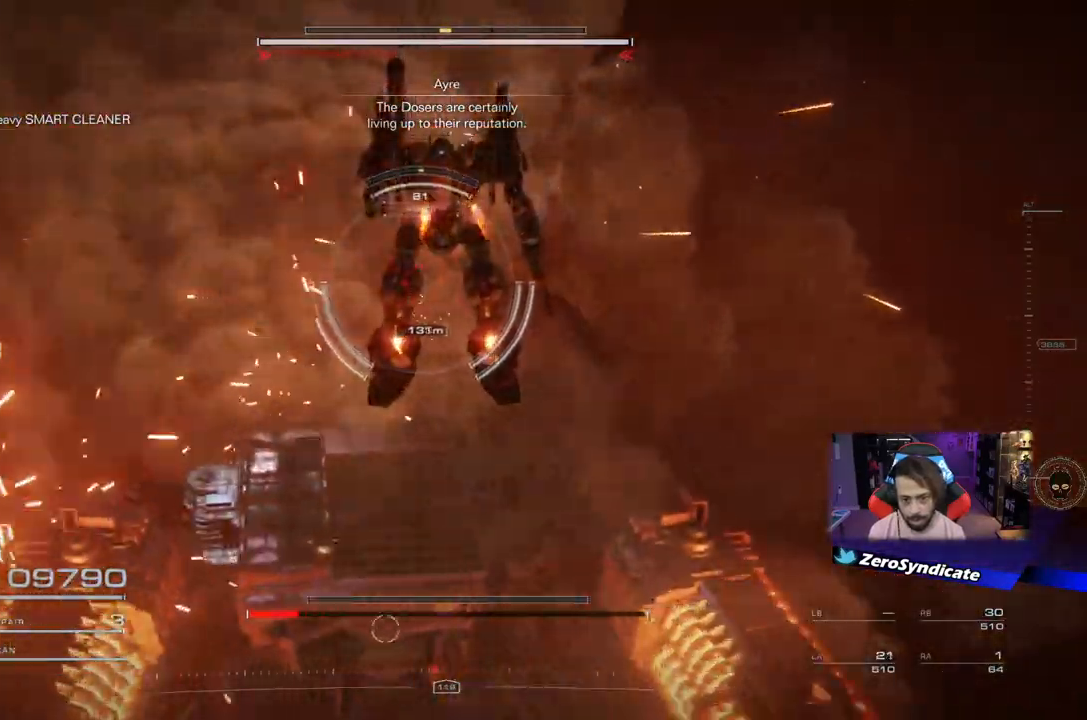
{"buttons": ["L2"], "left_stick": "up", "right_stick": "center", "events": [[17, "right_stick", "center"], [133, "L2", "down"]]}
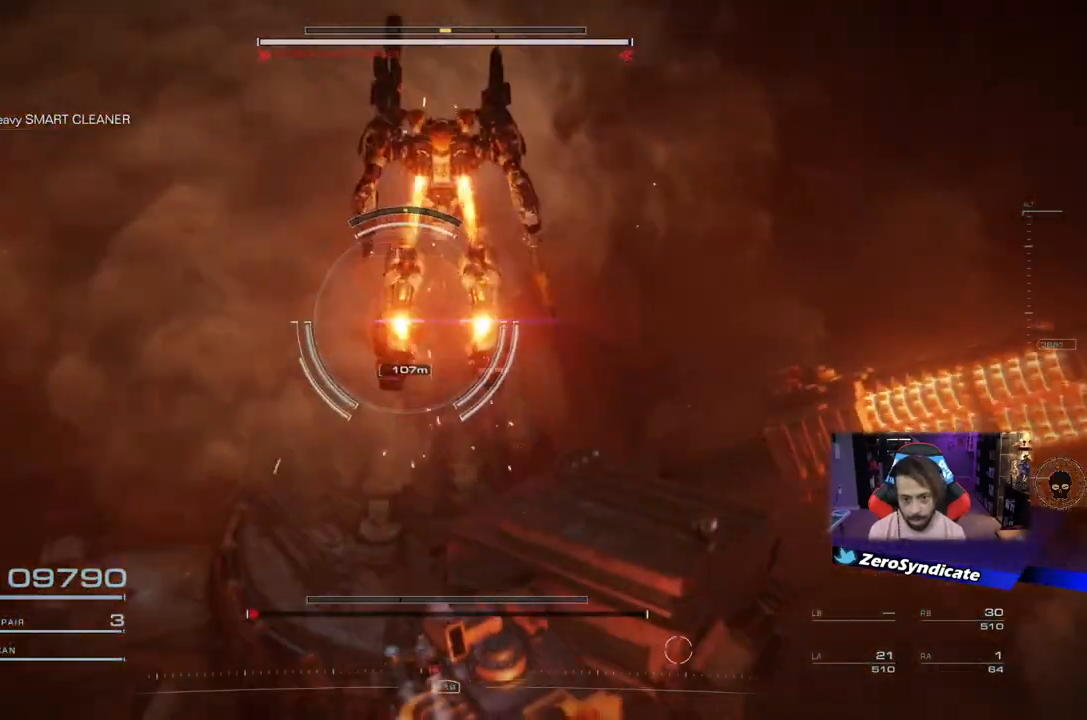
{"buttons": [], "left_stick": "up", "right_stick": "down", "events": [[83, "right_stick", "down"], [183, "L2", "up"]]}
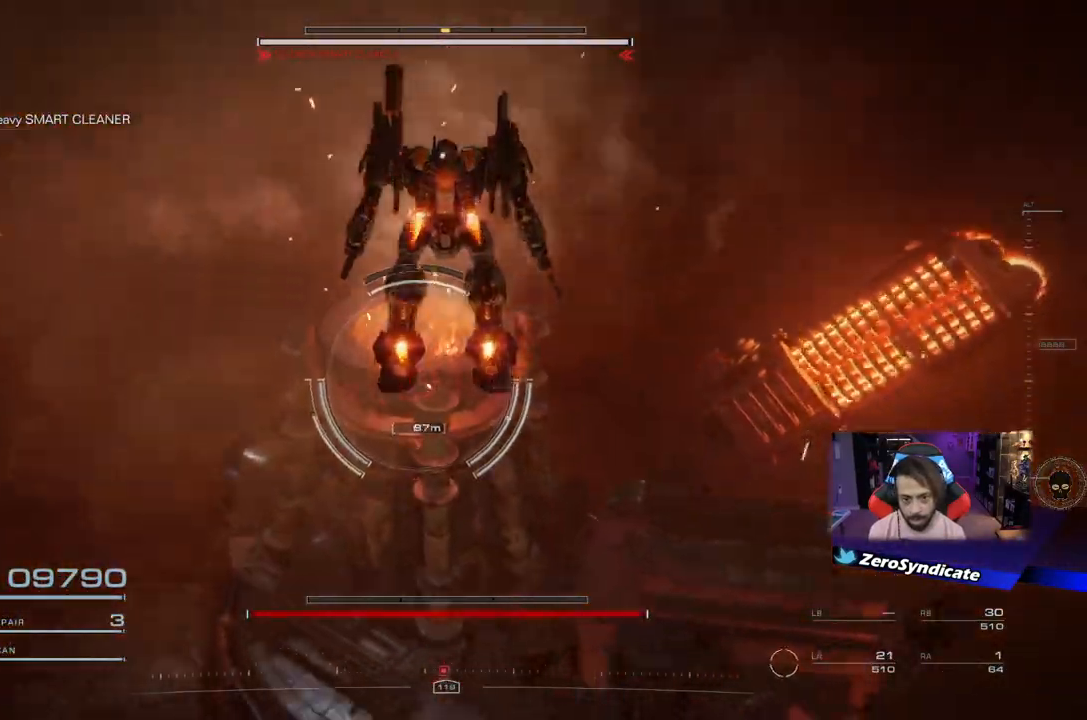
{"buttons": [], "left_stick": "up", "right_stick": "down", "events": [[117, "right_stick", "left"], [133, "R1", "down"], [267, "right_stick", "down"], [317, "R1", "up"]]}
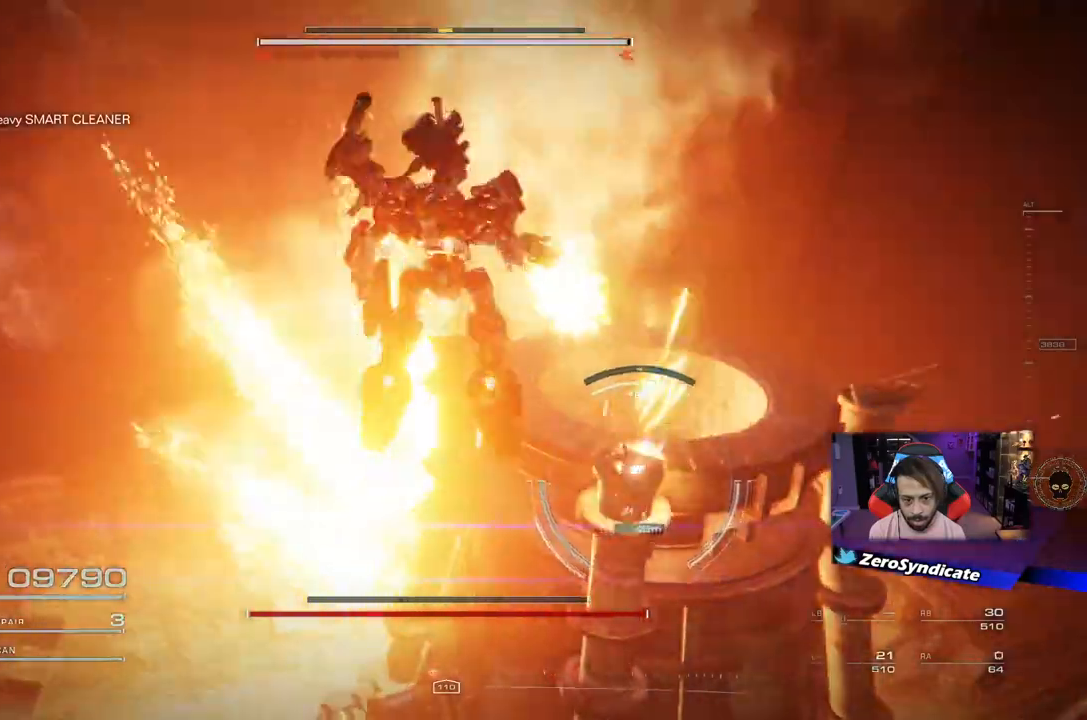
{"buttons": ["L2"], "left_stick": "up-left", "right_stick": "down-right", "events": [[117, "right_stick", "down-right"], [150, "left_stick", "up-left"], [300, "L2", "down"]]}
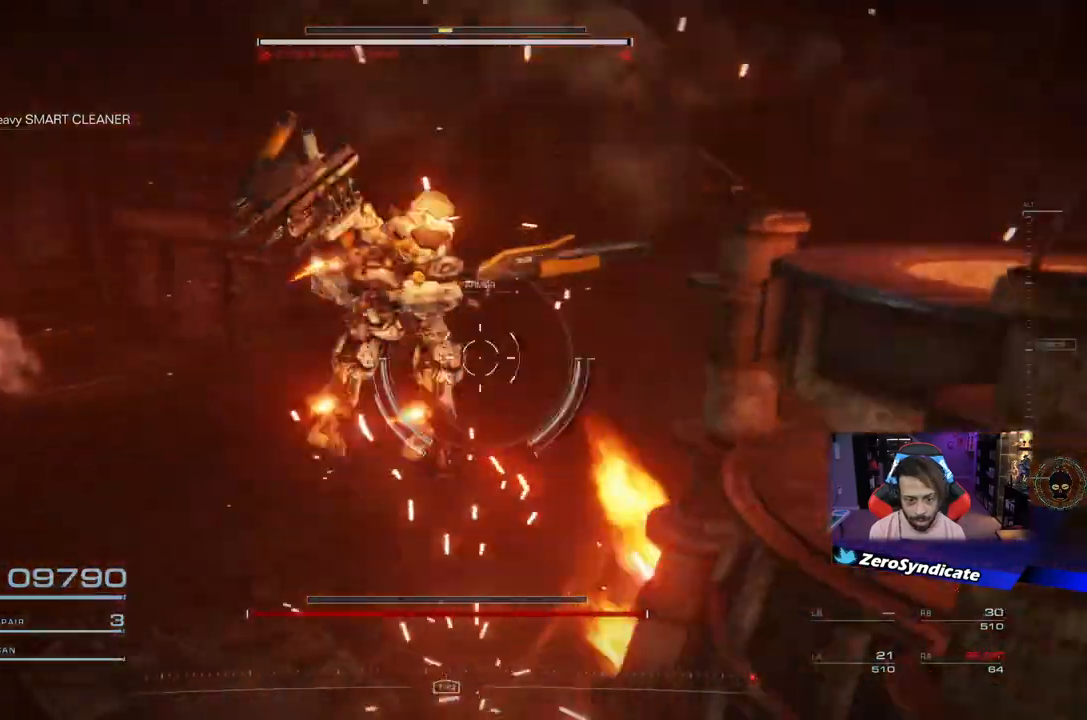
{"buttons": [], "left_stick": "left", "right_stick": "down-right", "events": [[417, "left_stick", "left"], [483, "L2", "up"]]}
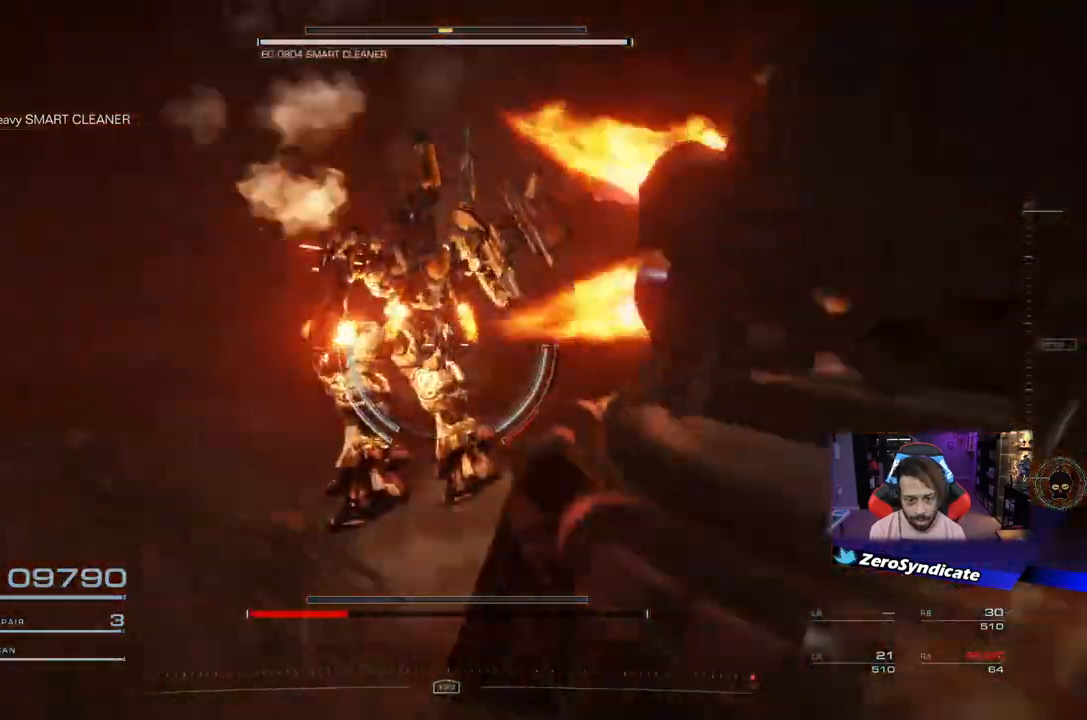
{"buttons": [], "left_stick": "down", "right_stick": "center", "events": [[150, "right_stick", "right"], [300, "left_stick", "down-left"], [417, "right_stick", "center"], [467, "left_stick", "down"]]}
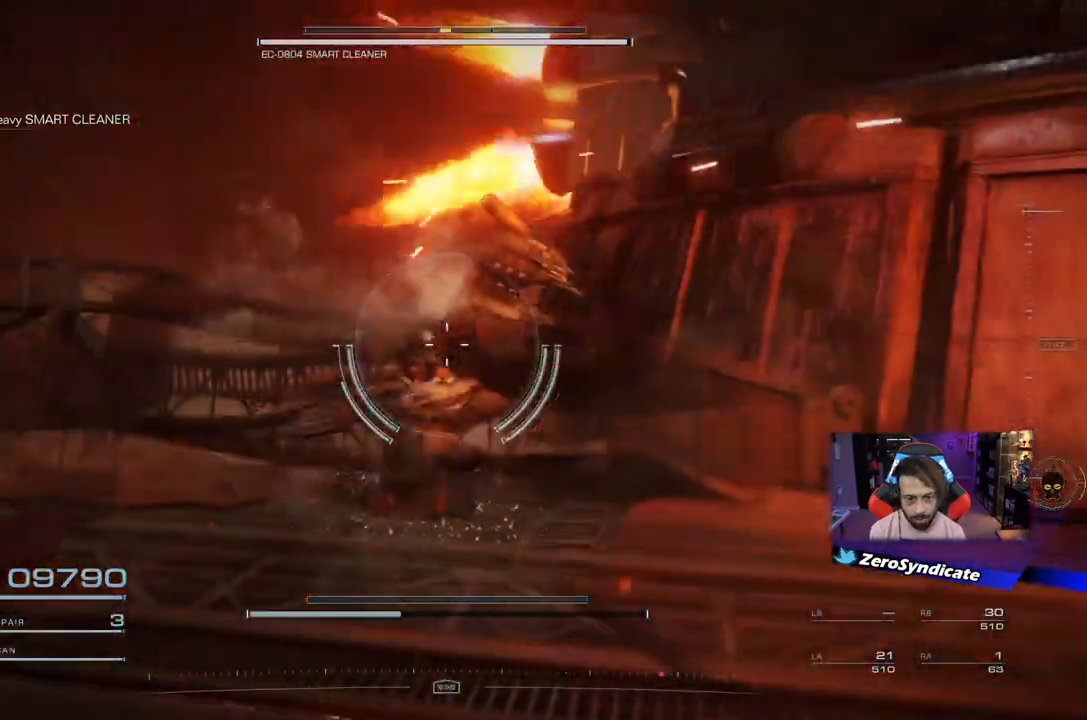
{"buttons": [], "left_stick": "down-left", "right_stick": "right", "events": [[67, "B", "down"], [183, "B", "up"], [433, "left_stick", "down-left"], [467, "right_stick", "right"]]}
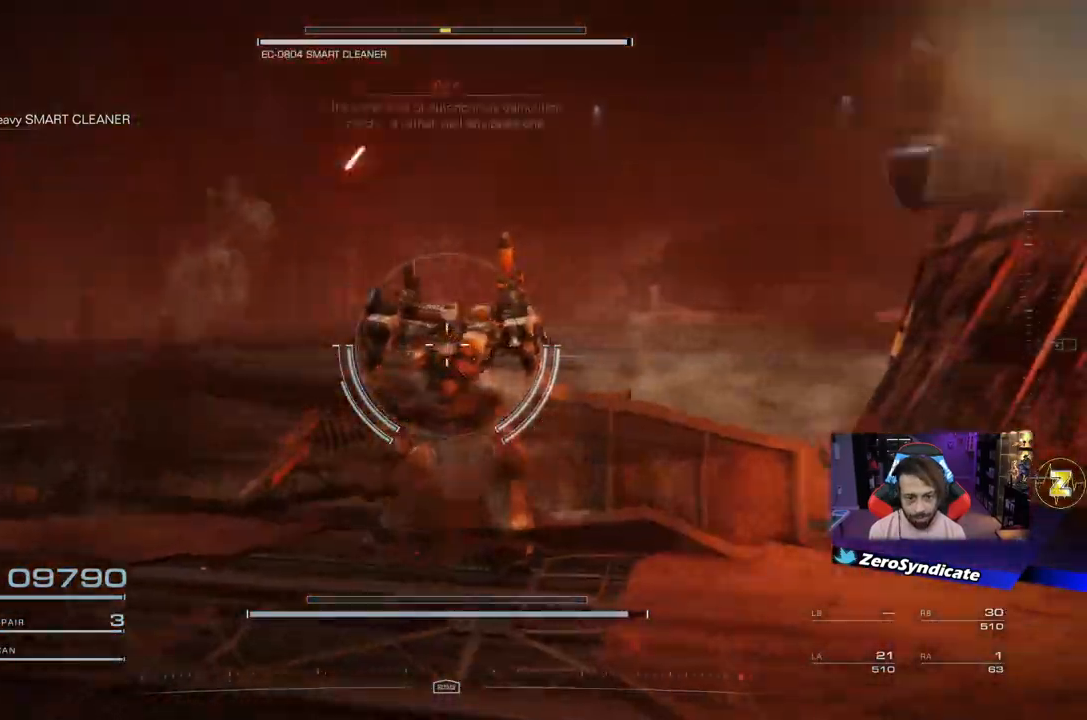
{"buttons": [], "left_stick": "down-left", "right_stick": "right", "events": []}
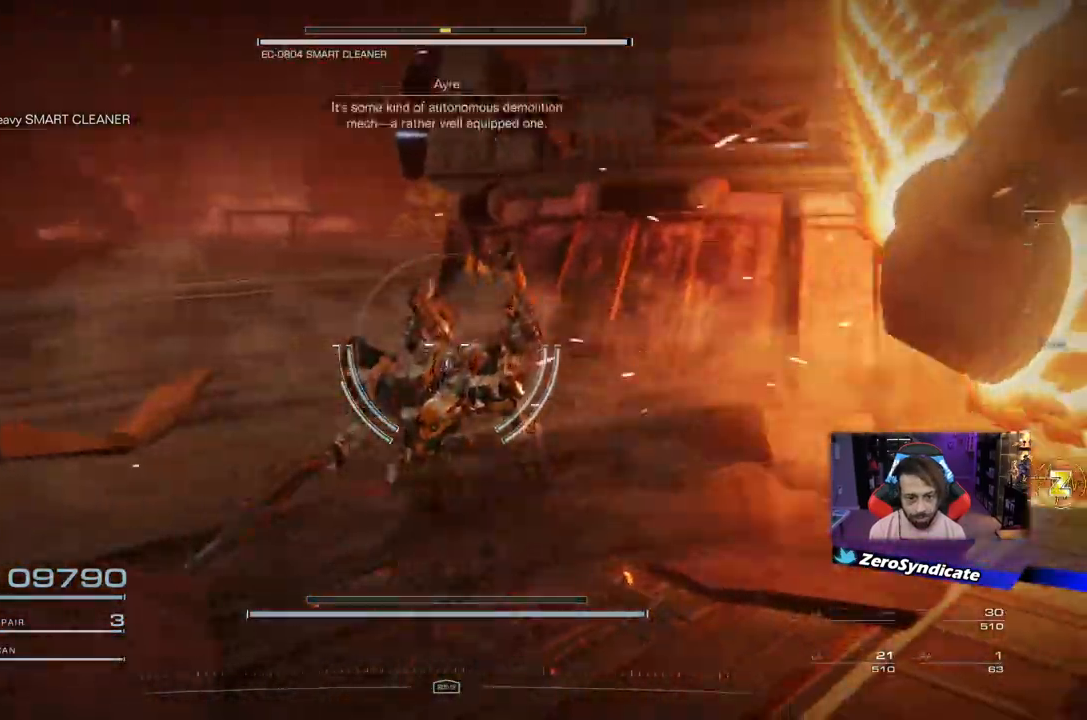
{"buttons": [], "left_stick": "left", "right_stick": "right", "events": [[17, "left_stick", "left"]]}
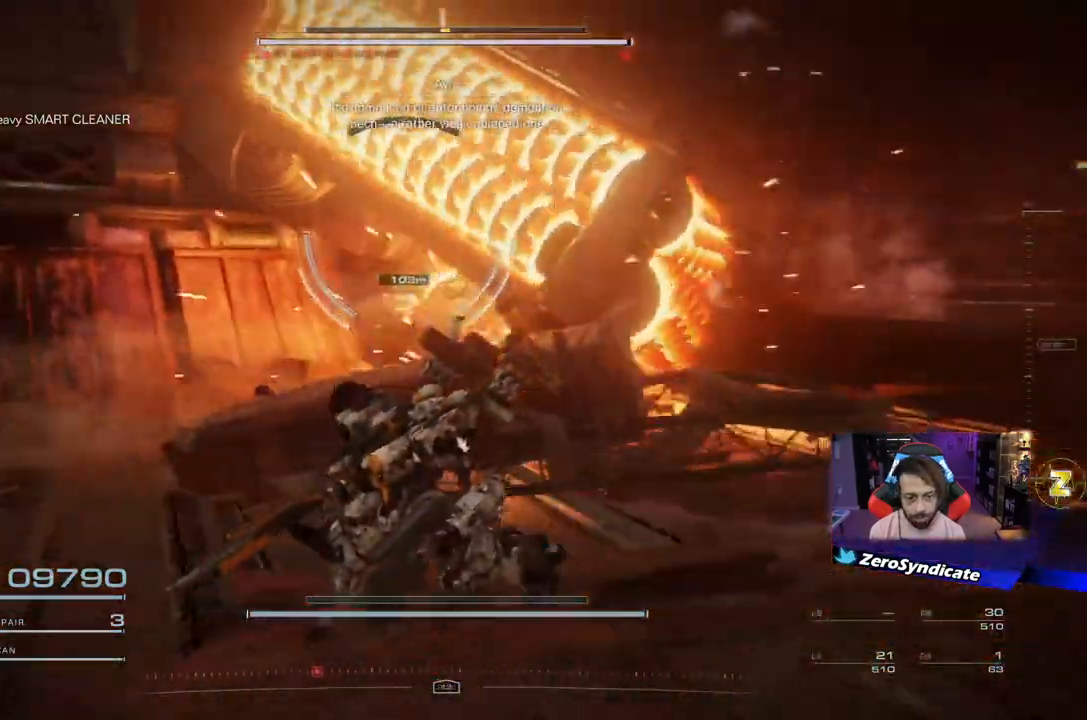
{"buttons": [], "left_stick": "left", "right_stick": "center", "events": [[217, "right_stick", "center"]]}
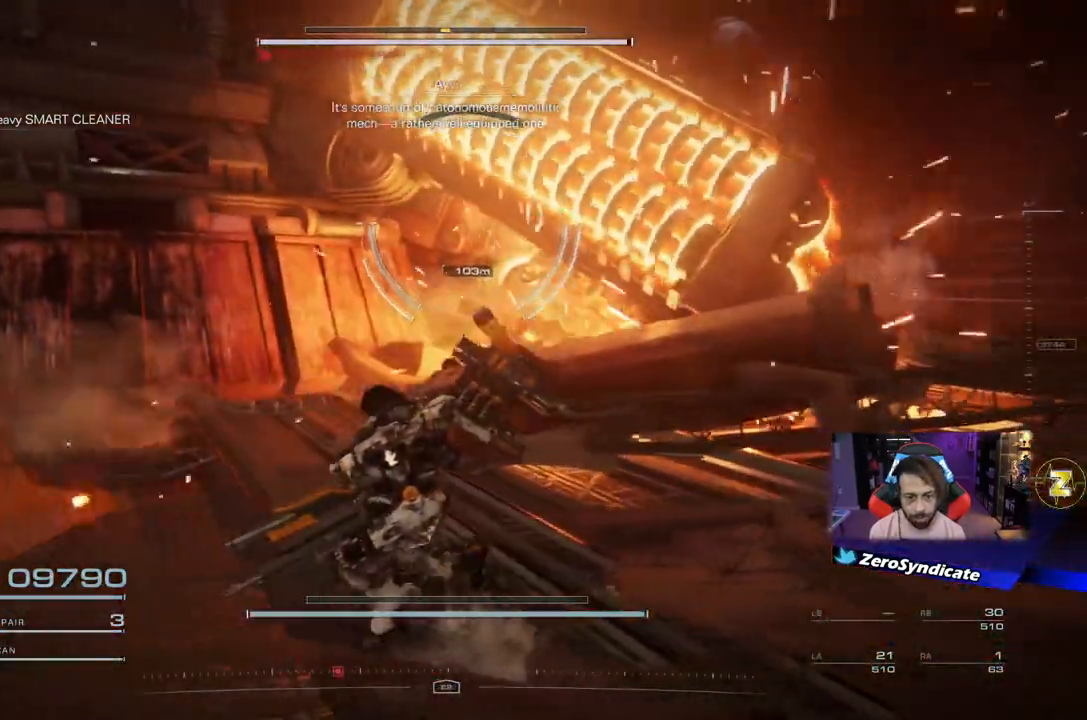
{"buttons": [], "left_stick": "left", "right_stick": "center", "events": []}
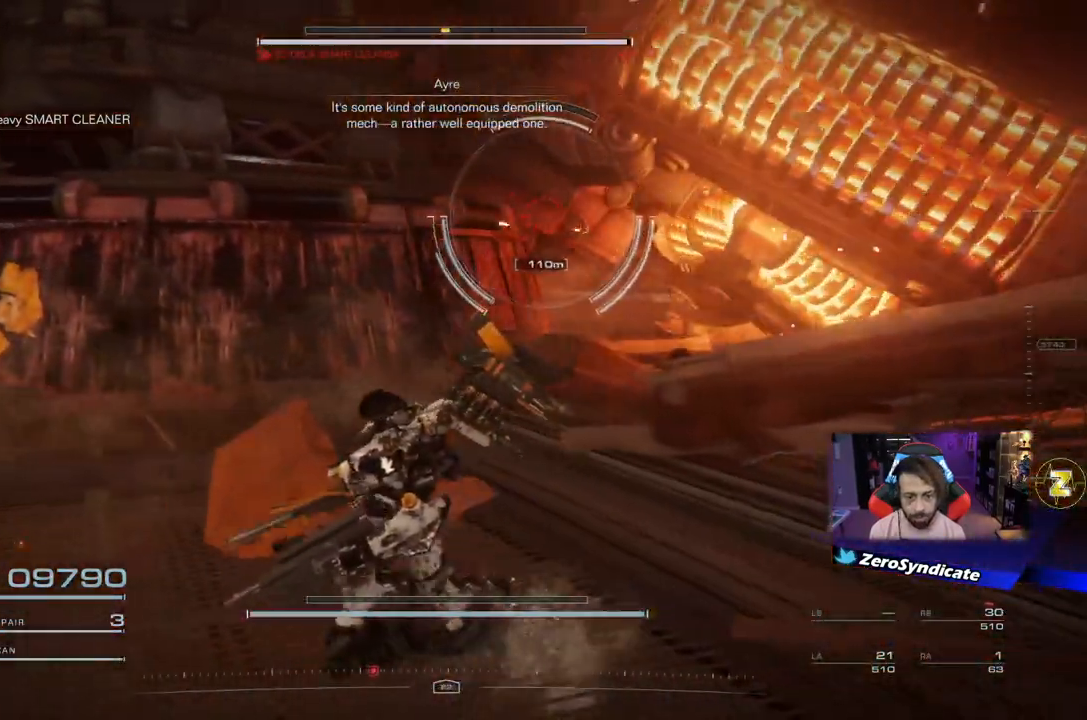
{"buttons": [], "left_stick": "left", "right_stick": "up-right", "events": [[100, "A", "down"], [167, "A", "up"], [500, "right_stick", "up-right"]]}
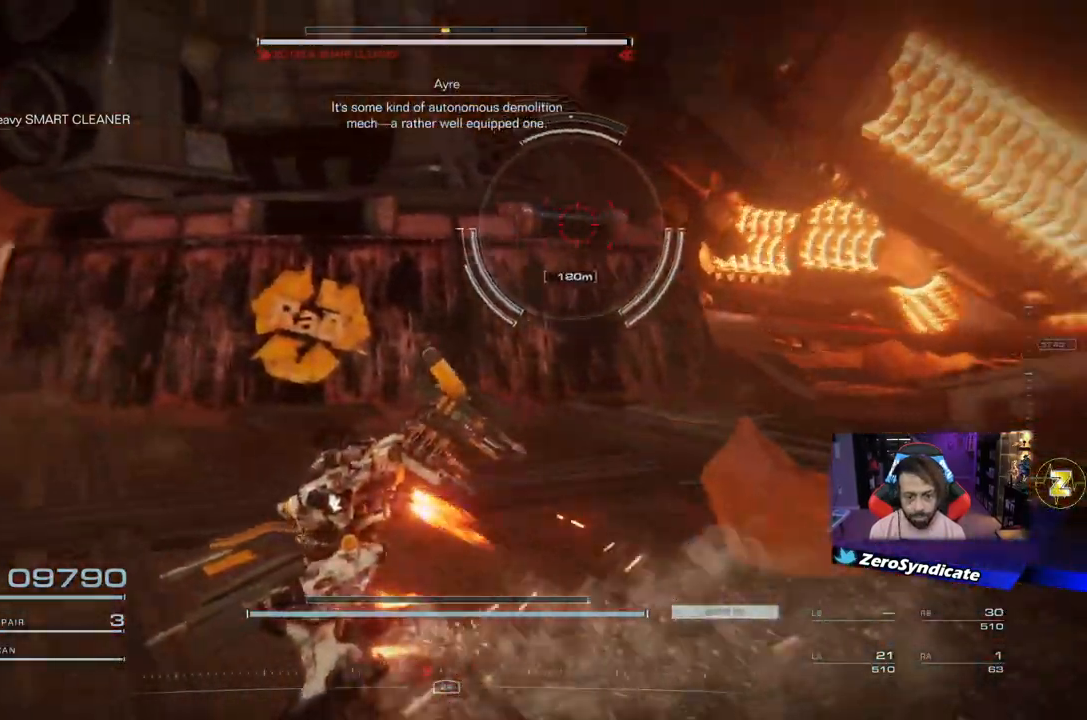
{"buttons": ["L2"], "left_stick": "down-left", "right_stick": "right", "events": [[133, "right_stick", "right"], [383, "left_stick", "down-left"], [500, "L2", "down"]]}
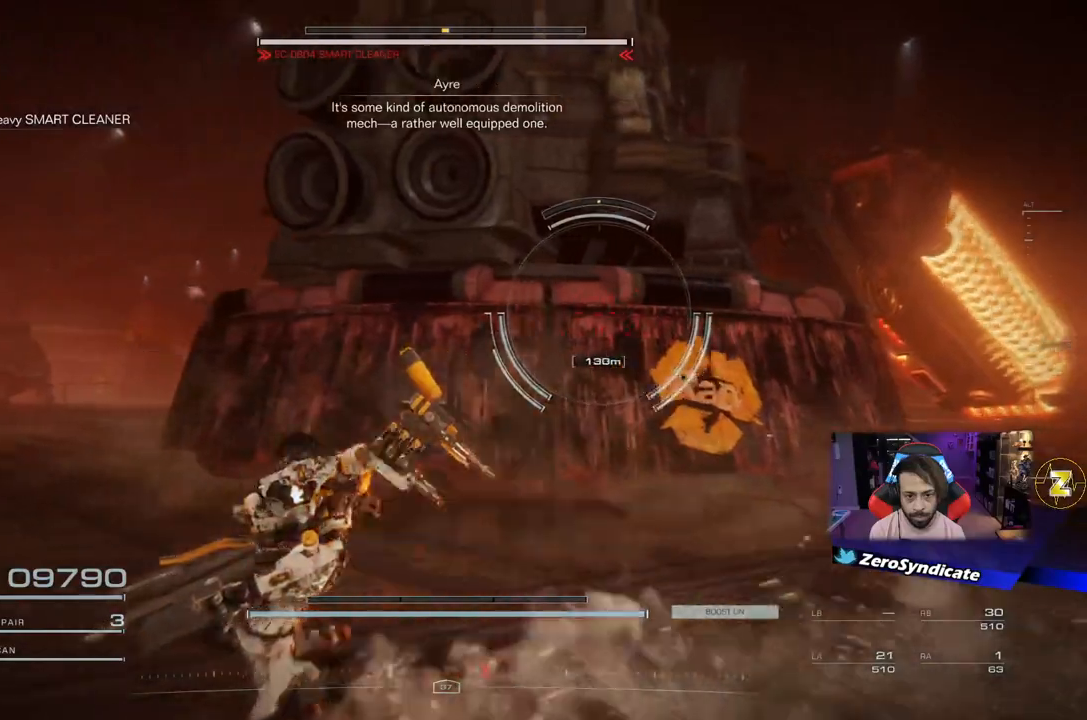
{"buttons": ["L2"], "left_stick": "center", "right_stick": "right", "events": [[50, "left_stick", "left"], [250, "left_stick", "center"]]}
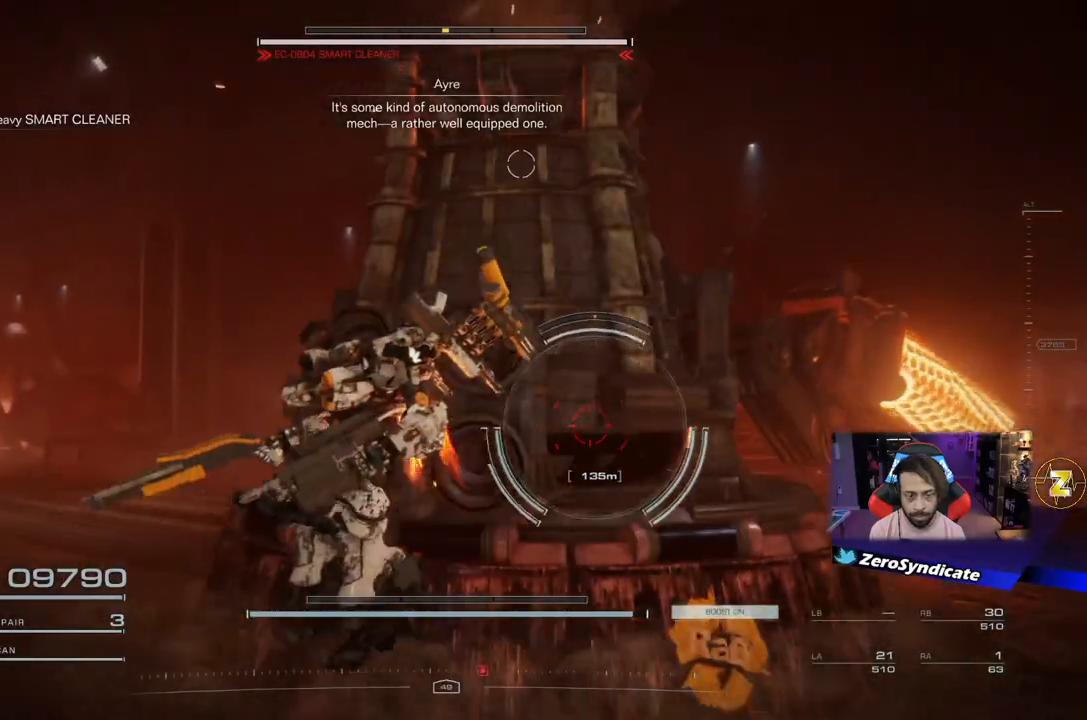
{"buttons": ["L2"], "left_stick": "up", "right_stick": "right", "events": [[67, "left_stick", "up"], [67, "right_stick", "down"], [133, "right_stick", "center"], [367, "right_stick", "right"]]}
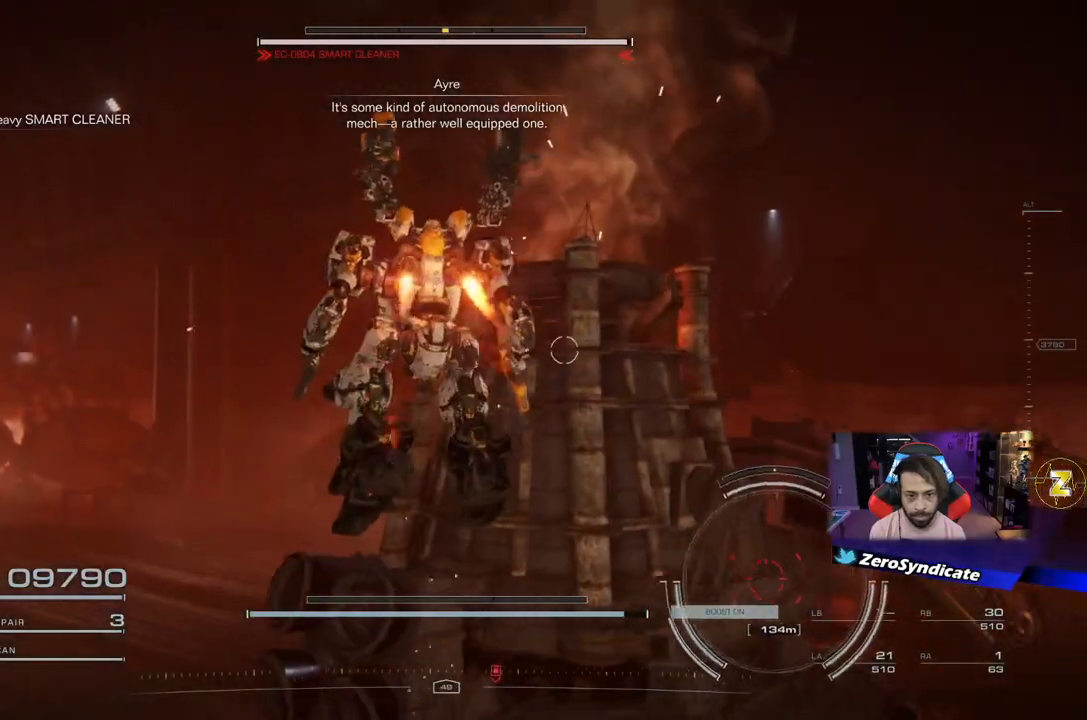
{"buttons": ["L2"], "left_stick": "up", "right_stick": "center", "events": [[50, "right_stick", "down"], [183, "right_stick", "center"]]}
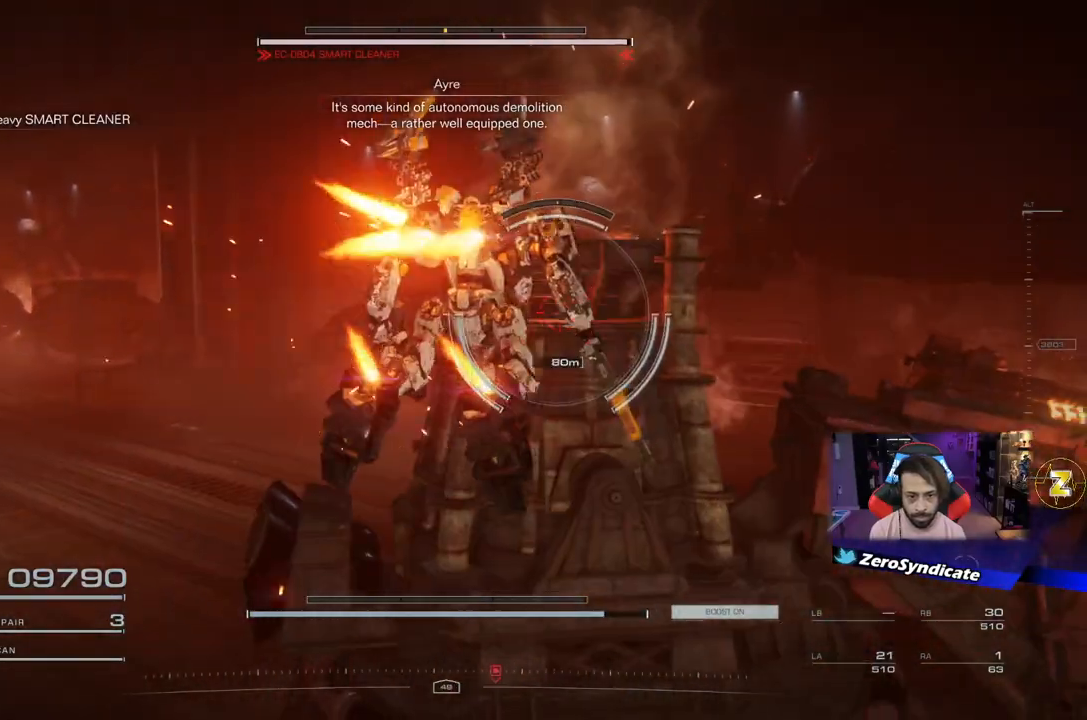
{"buttons": ["L2"], "left_stick": "up", "right_stick": "down", "events": [[250, "right_stick", "down"]]}
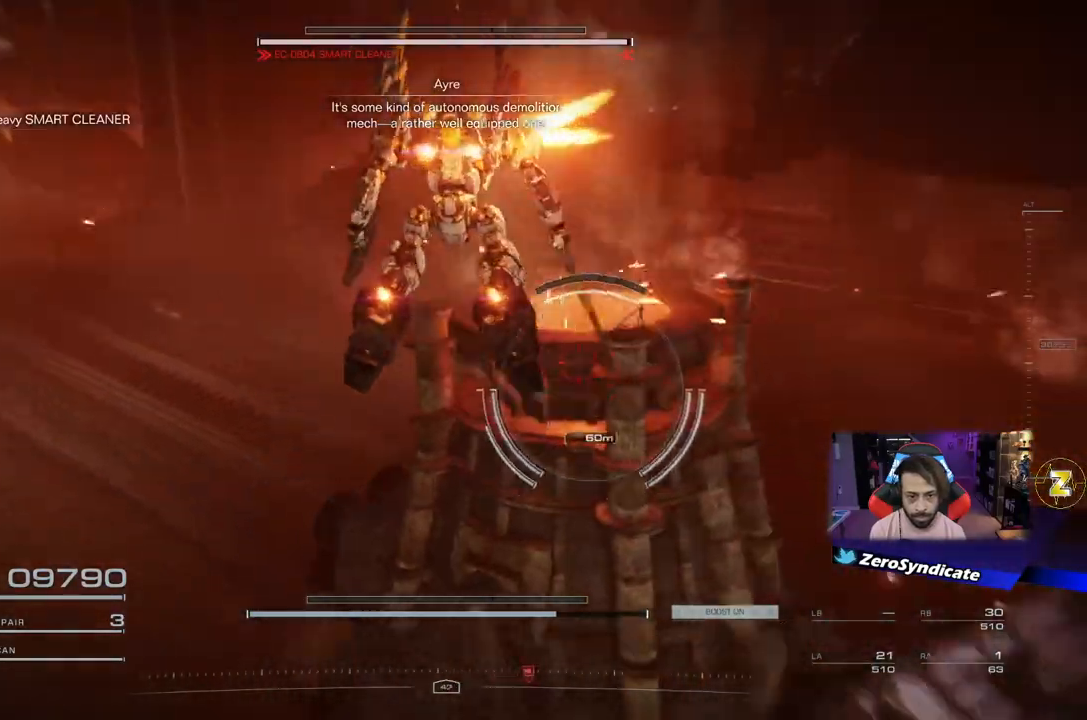
{"buttons": [], "left_stick": "right", "right_stick": "down-right", "events": [[67, "L2", "up"], [150, "left_stick", "up-right"], [167, "R1", "down"], [250, "right_stick", "down-right"], [267, "left_stick", "right"], [317, "R1", "up"]]}